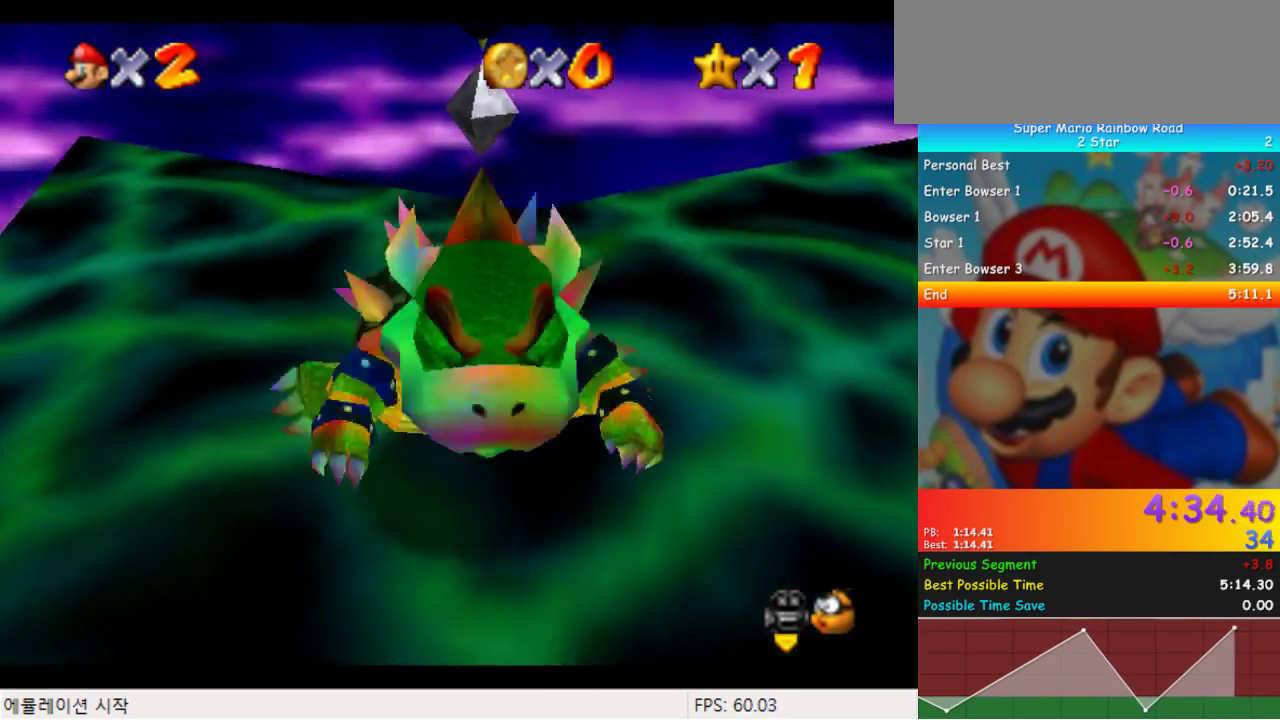
Gameplay with a controller (Nintendo layout); each line is a JSON object with the inputs held at the frame after it. "events" lists button and stick changes between this image and that frame as [ms after this image, input, new state], when the widget could be followed in between. Not read: L3 R3.
{"buttons": ["DPAD_RIGHT"], "events": [[100, "DPAD_LEFT", "up"], [100, "DPAD_RIGHT", "down"], [167, "DPAD_LEFT", "down"], [167, "DPAD_RIGHT", "up"], [233, "DPAD_LEFT", "up"], [233, "DPAD_RIGHT", "down"], [300, "DPAD_LEFT", "down"], [300, "DPAD_RIGHT", "up"], [467, "DPAD_LEFT", "up"], [467, "DPAD_RIGHT", "down"]]}
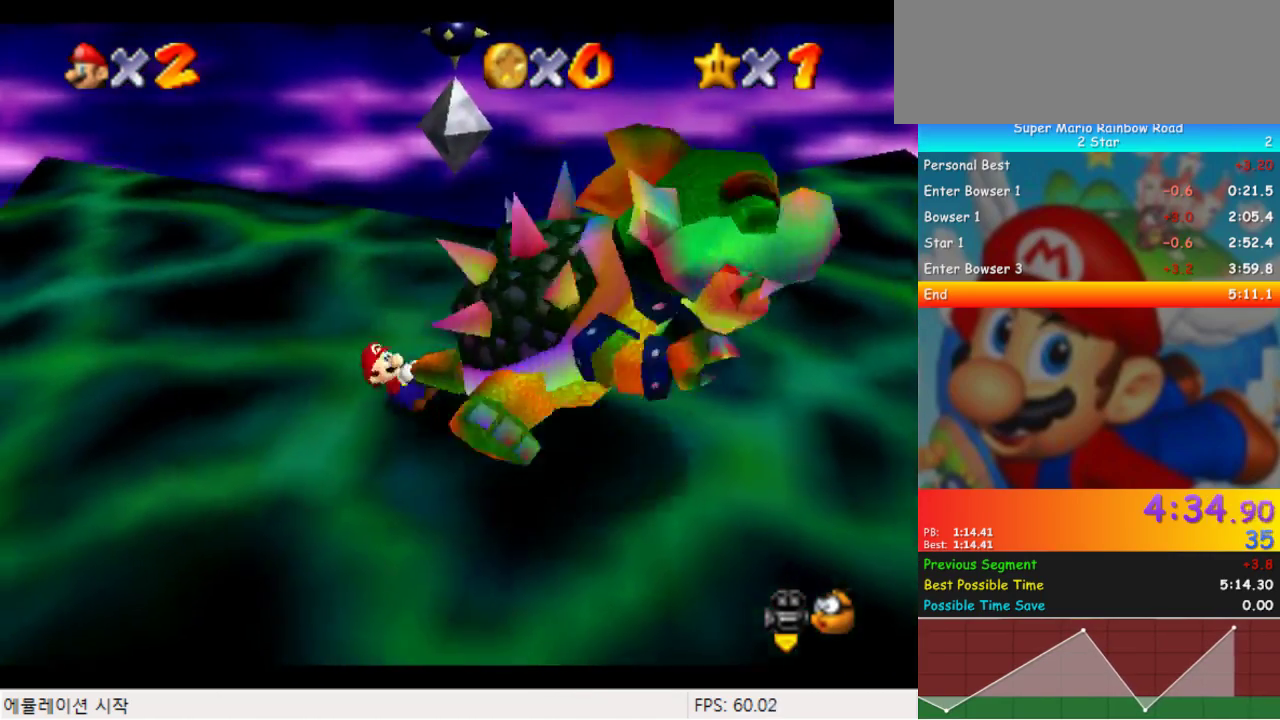
{"buttons": [], "events": [[33, "DPAD_LEFT", "down"], [33, "DPAD_RIGHT", "up"], [367, "DPAD_LEFT", "up"]]}
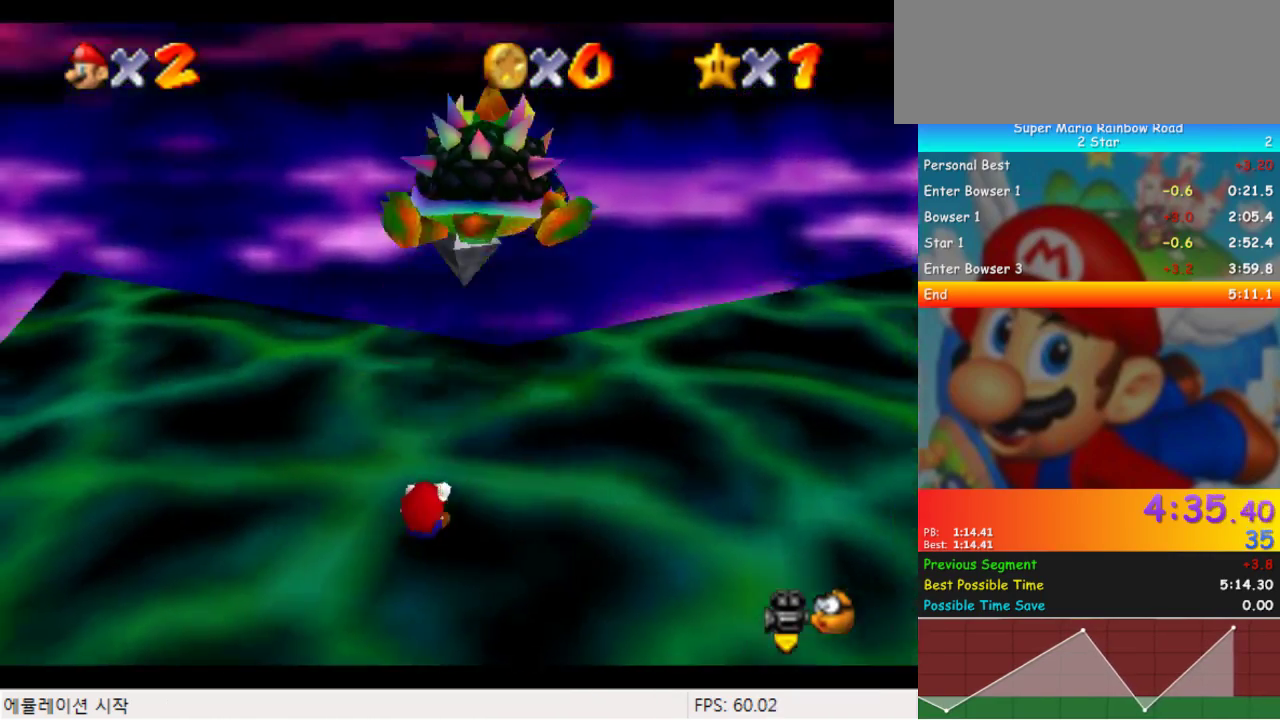
{"buttons": [], "events": []}
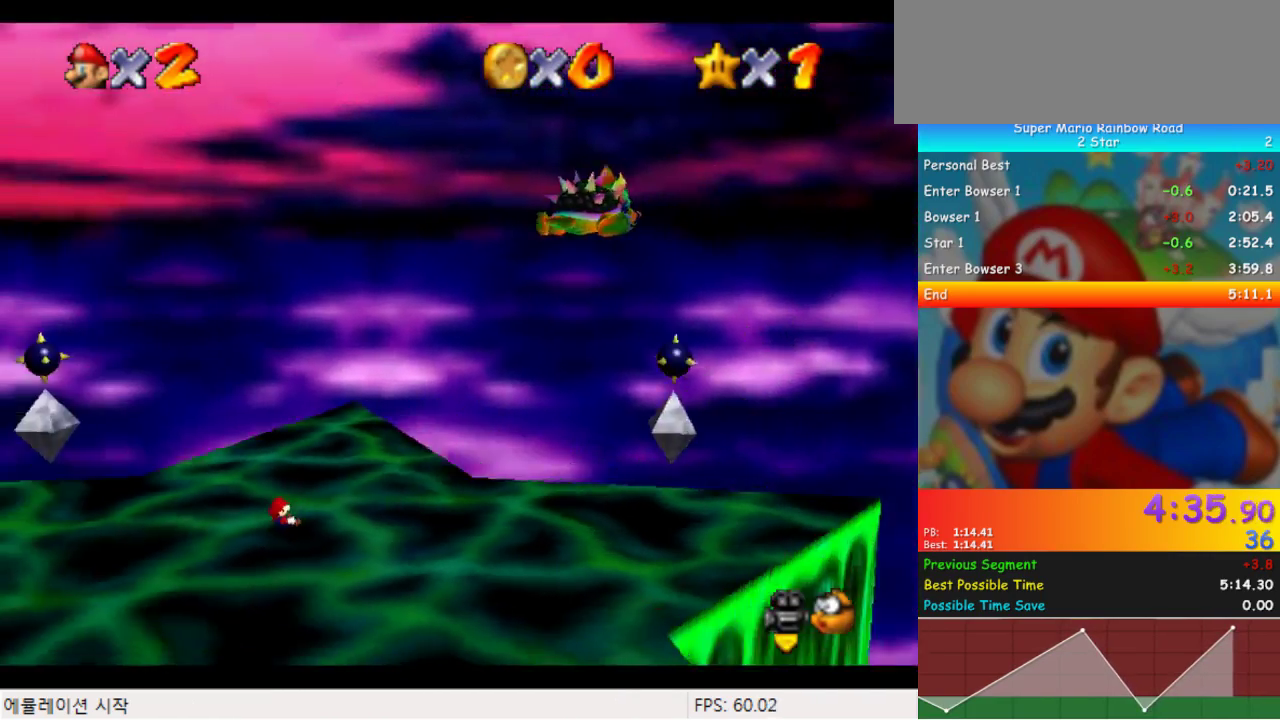
{"buttons": ["DPAD_DOWN", "DPAD_LEFT"], "events": [[33, "C_RIGHT", "down"], [100, "C_RIGHT", "up"], [267, "DPAD_DOWN", "down"], [267, "DPAD_LEFT", "down"]]}
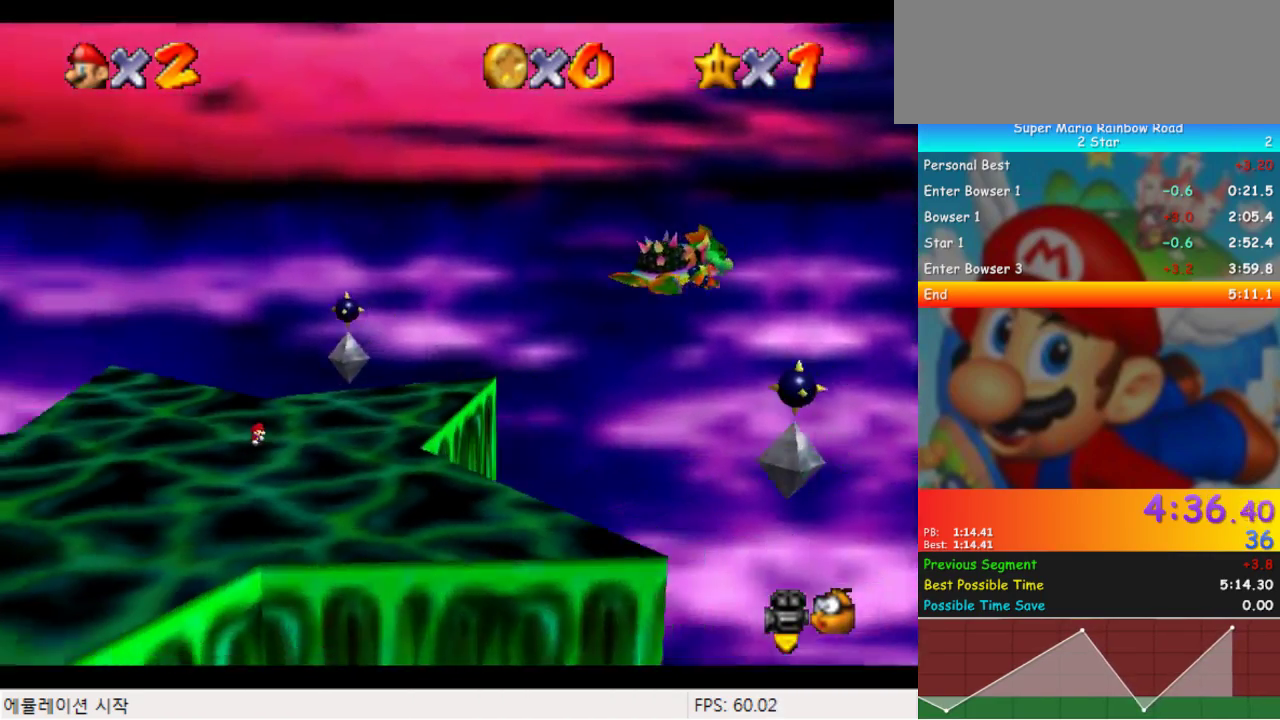
{"buttons": ["DPAD_DOWN", "DPAD_LEFT"], "events": []}
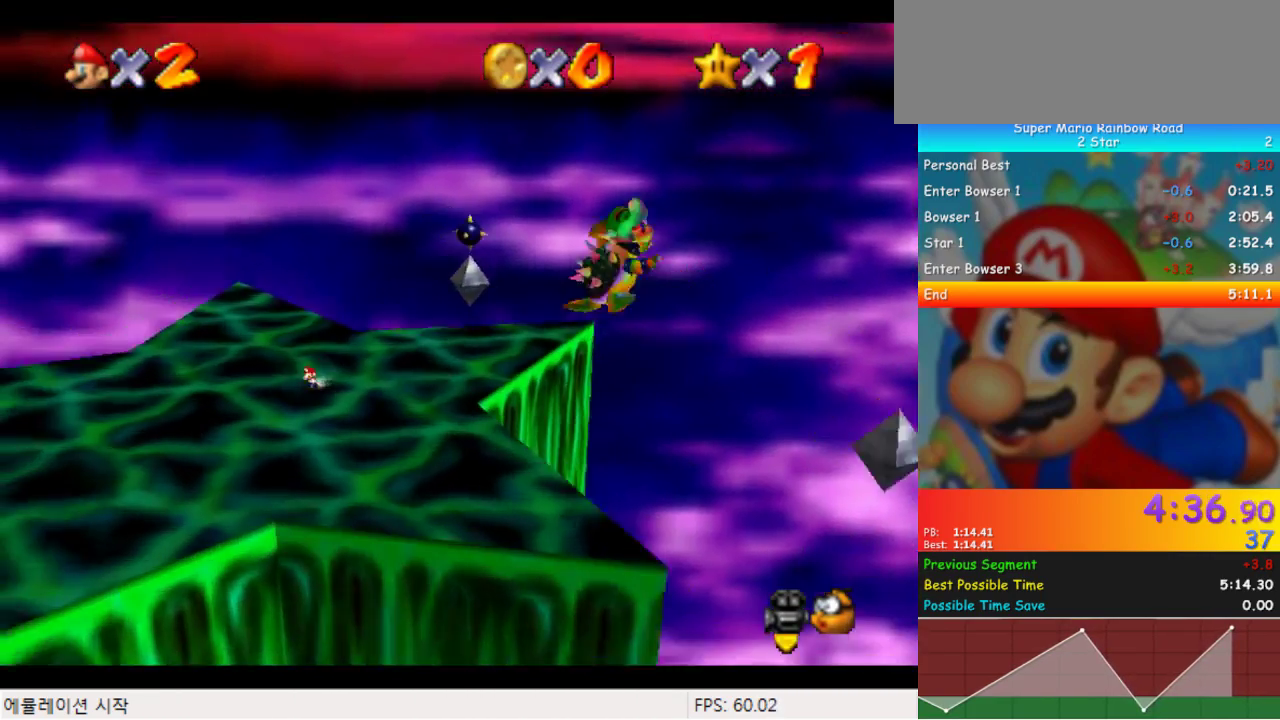
{"buttons": ["DPAD_DOWN", "DPAD_LEFT"], "events": []}
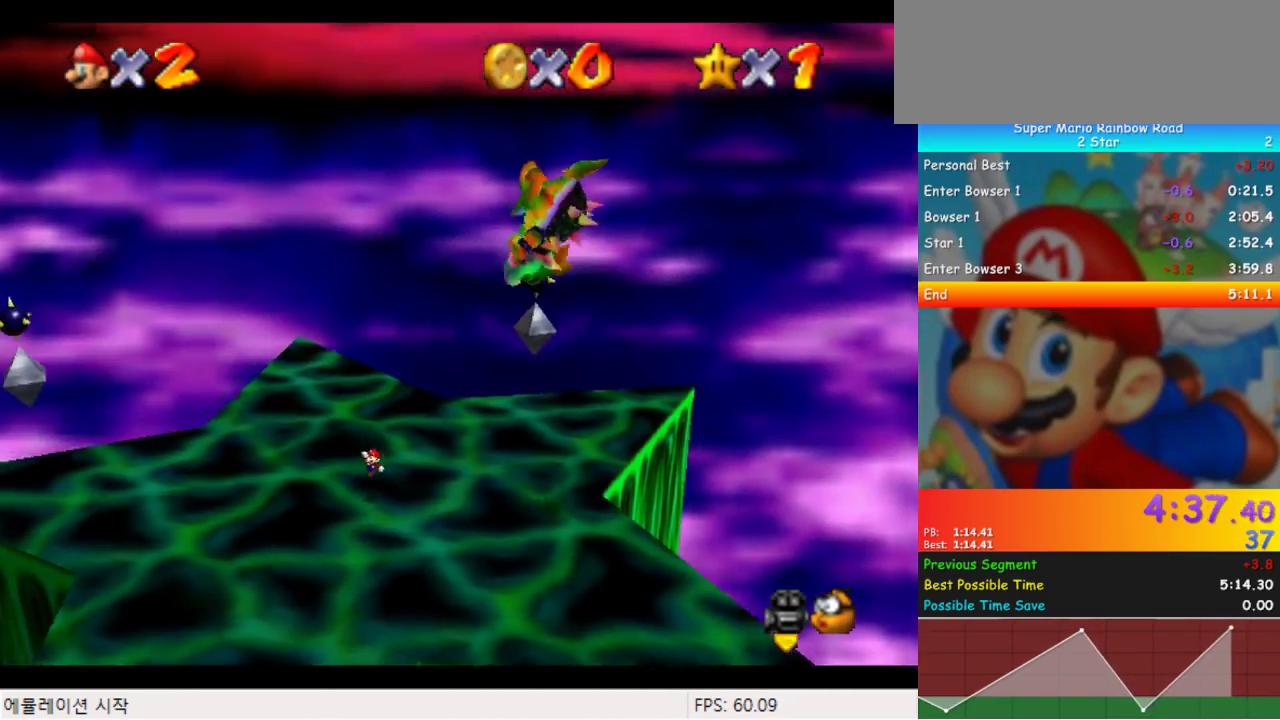
{"buttons": ["DPAD_LEFT"], "events": [[467, "DPAD_DOWN", "up"]]}
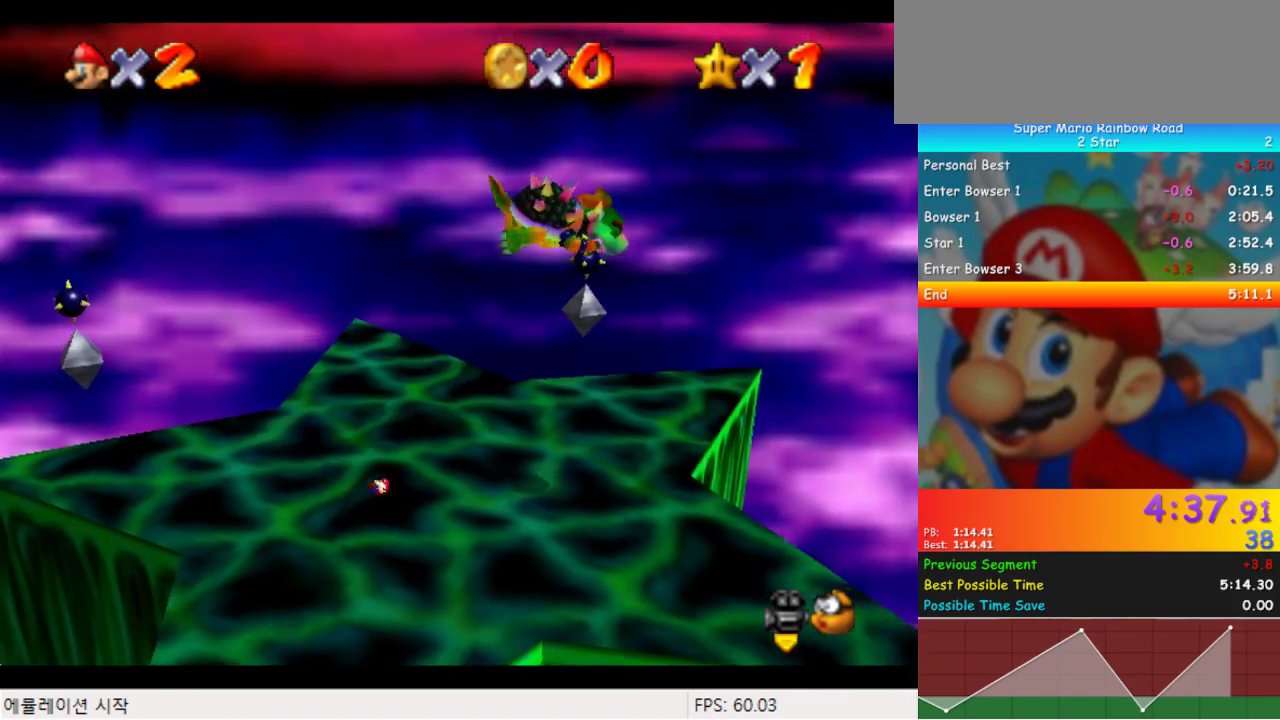
{"buttons": ["DPAD_UP"], "events": [[33, "DPAD_UP", "down"], [67, "DPAD_LEFT", "up"], [67, "DPAD_RIGHT", "down"], [400, "DPAD_RIGHT", "up"]]}
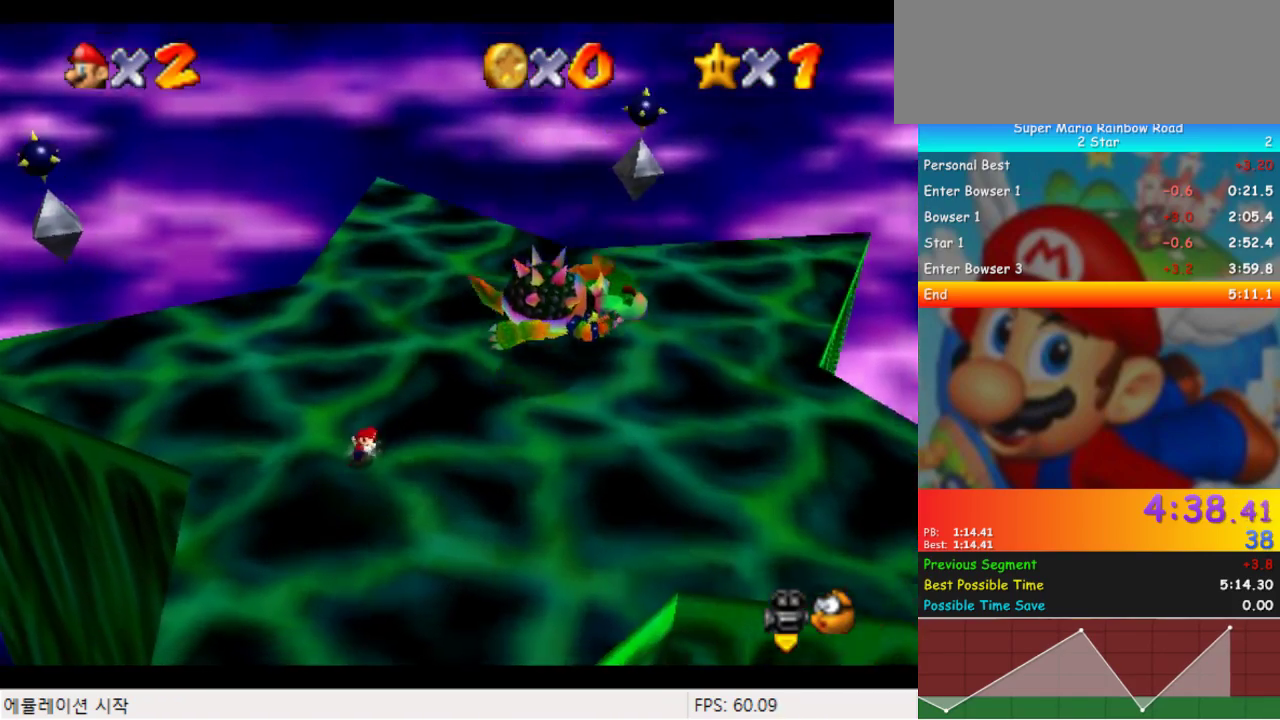
{"buttons": ["DPAD_RIGHT"], "events": [[300, "DPAD_RIGHT", "down"], [400, "DPAD_UP", "up"]]}
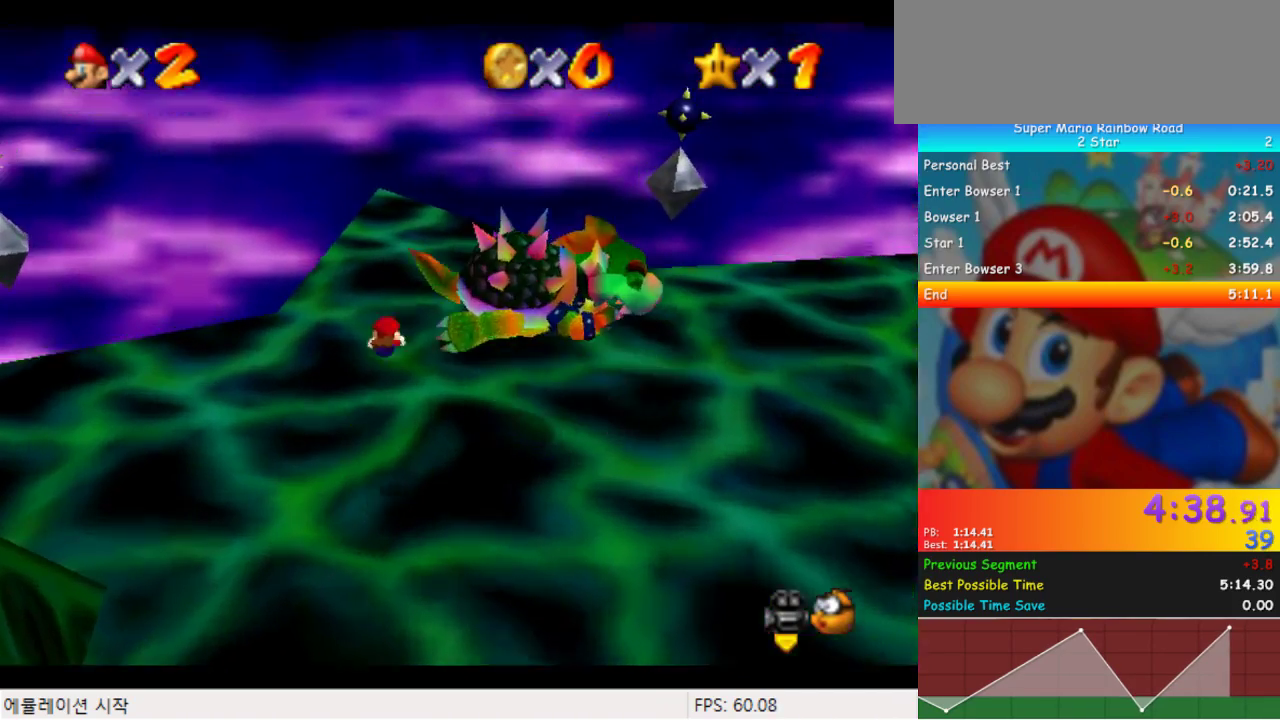
{"buttons": ["DPAD_LEFT"], "events": [[33, "DPAD_DOWN", "down"], [133, "DPAD_DOWN", "up"], [133, "DPAD_RIGHT", "up"], [167, "DPAD_LEFT", "down"], [233, "DPAD_UP", "down"], [400, "DPAD_UP", "up"]]}
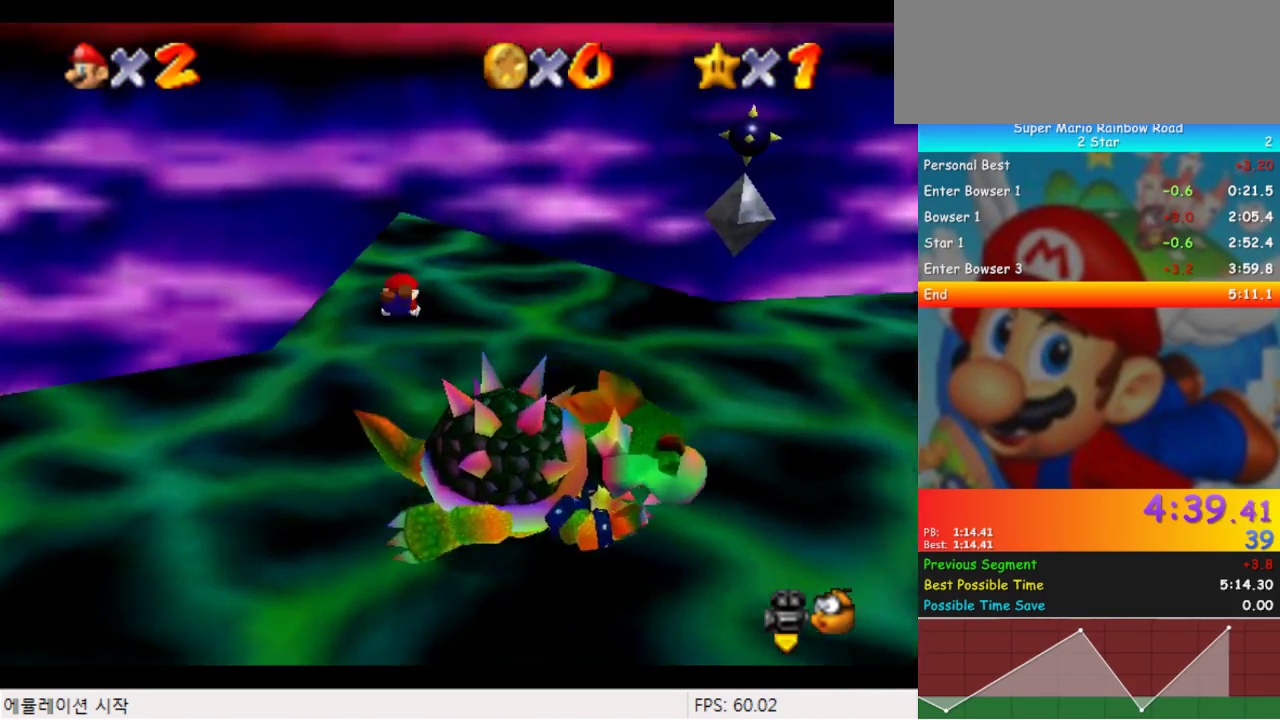
{"buttons": ["DPAD_DOWN", "DPAD_LEFT"], "events": [[267, "DPAD_DOWN", "down"]]}
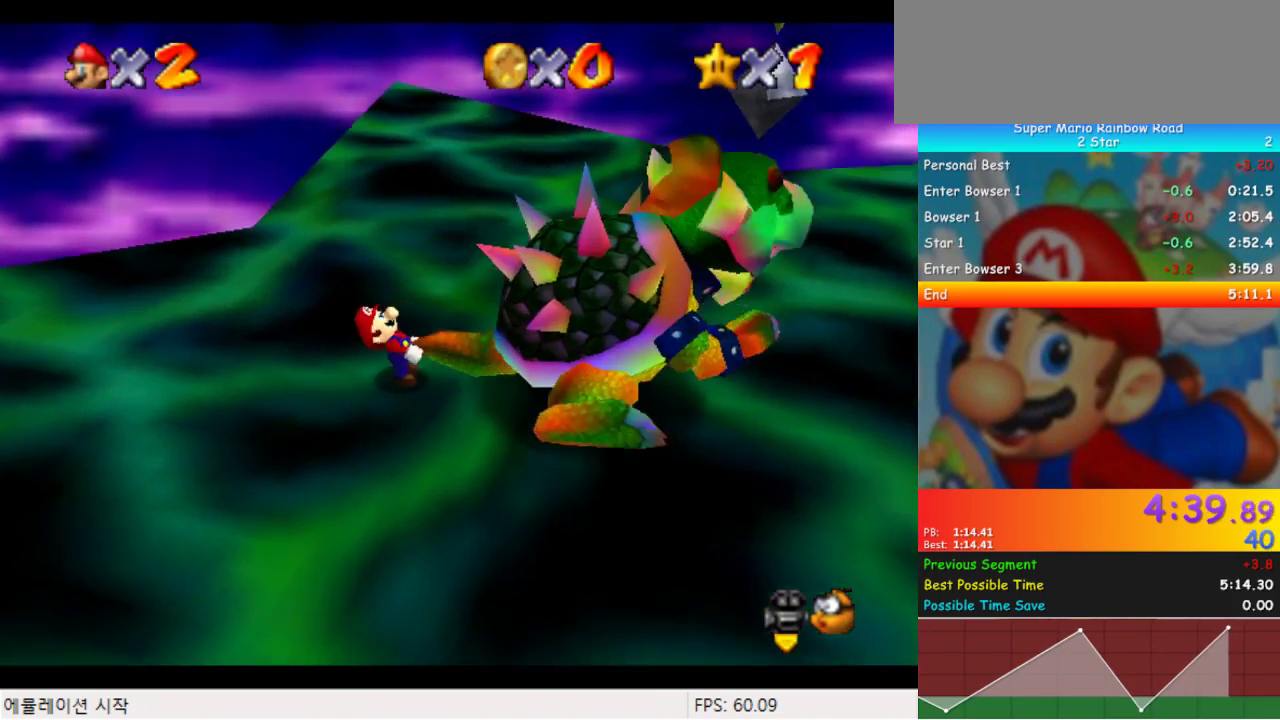
{"buttons": ["DPAD_LEFT"], "events": [[33, "DPAD_LEFT", "up"], [67, "DPAD_DOWN", "up"], [100, "DPAD_LEFT", "down"], [267, "DPAD_LEFT", "up"], [267, "DPAD_RIGHT", "down"], [333, "DPAD_LEFT", "down"], [333, "DPAD_RIGHT", "up"], [400, "DPAD_LEFT", "up"], [400, "DPAD_RIGHT", "down"], [467, "DPAD_LEFT", "down"], [467, "DPAD_RIGHT", "up"]]}